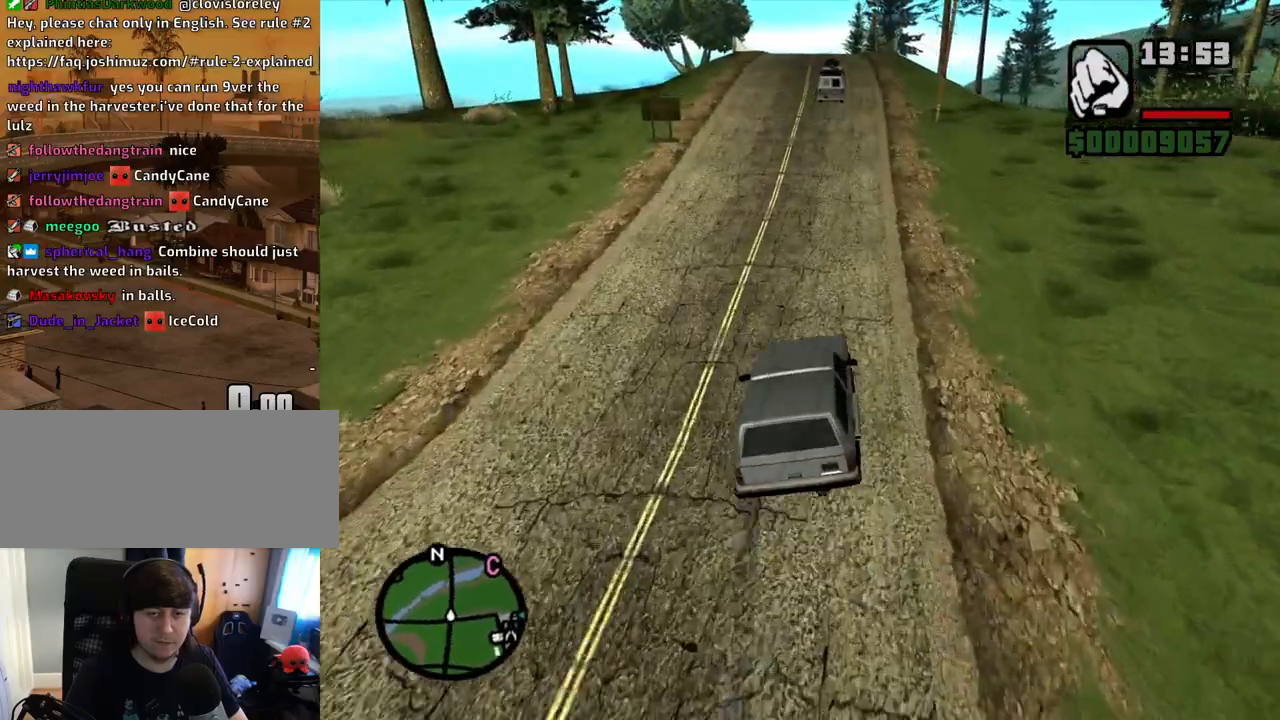
Gameplay with keyboard and mouse; each line is a JSON object with the keys and mouse buttons held at the frame after it. "events" lists presses ("down") and releases ("up") of "1", "2", "3", "4", "5", "6", "a", "alt", "c", "ctrl", "d", "down", "e", "escape", "f", "f1", "f2", "f3", "g", "h", "left", "num2", "q", "r", "right", "s", "shift", "space", "t", "tab", "up", "v", "w", "x", "z", "mouse_left", "mouse_middle", "mouse_right", "mouse_wheel_up" and "mouse_wheel_down" between this image and that frame as [ms after this image, input, new state], when the widget could be followed in between. "mouse_left", "mouse_middle", "mouse_right", "mouse_wheel_up", "mouse_wheel_down" = the "left", "middle", "right", "wheel_up", "wheel_down" buttons of the "mouse" list. No other keys are recorded. Mouse movement is not recorded.
{"keys": ["w"], "mouse": [], "events": []}
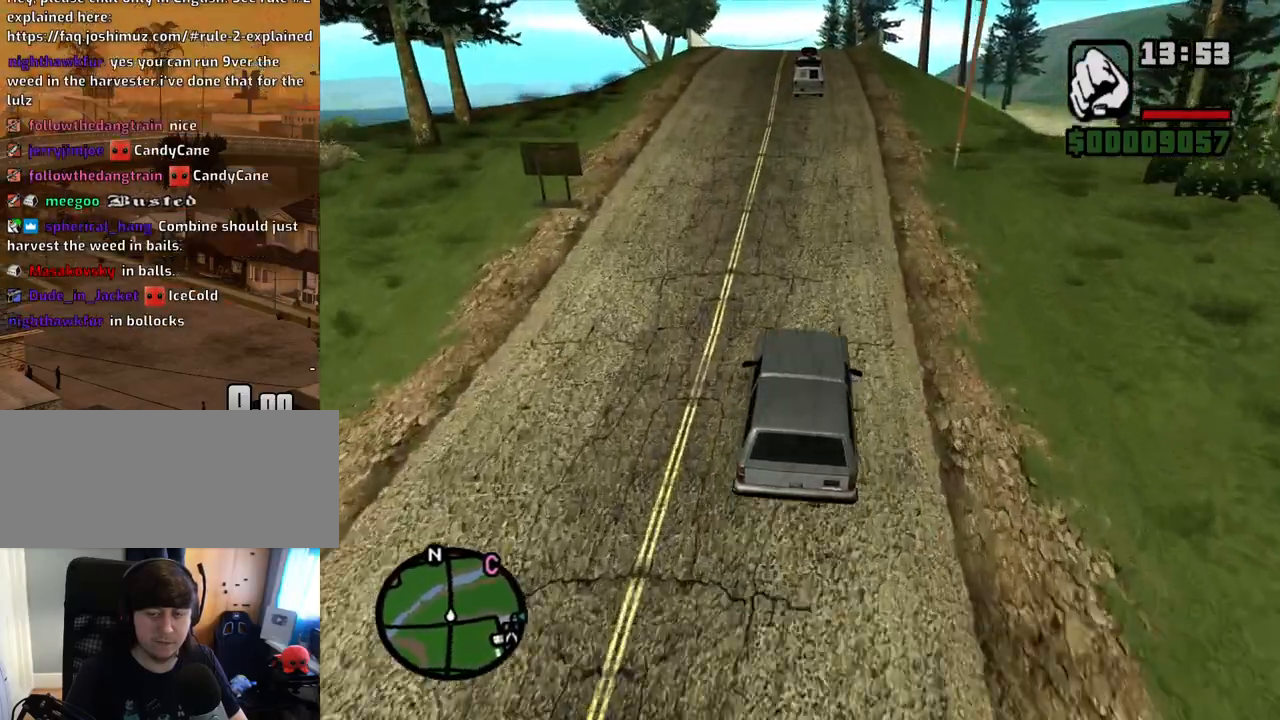
{"keys": ["w"], "mouse": [], "events": [[168, "a", "down"], [268, "a", "up"]]}
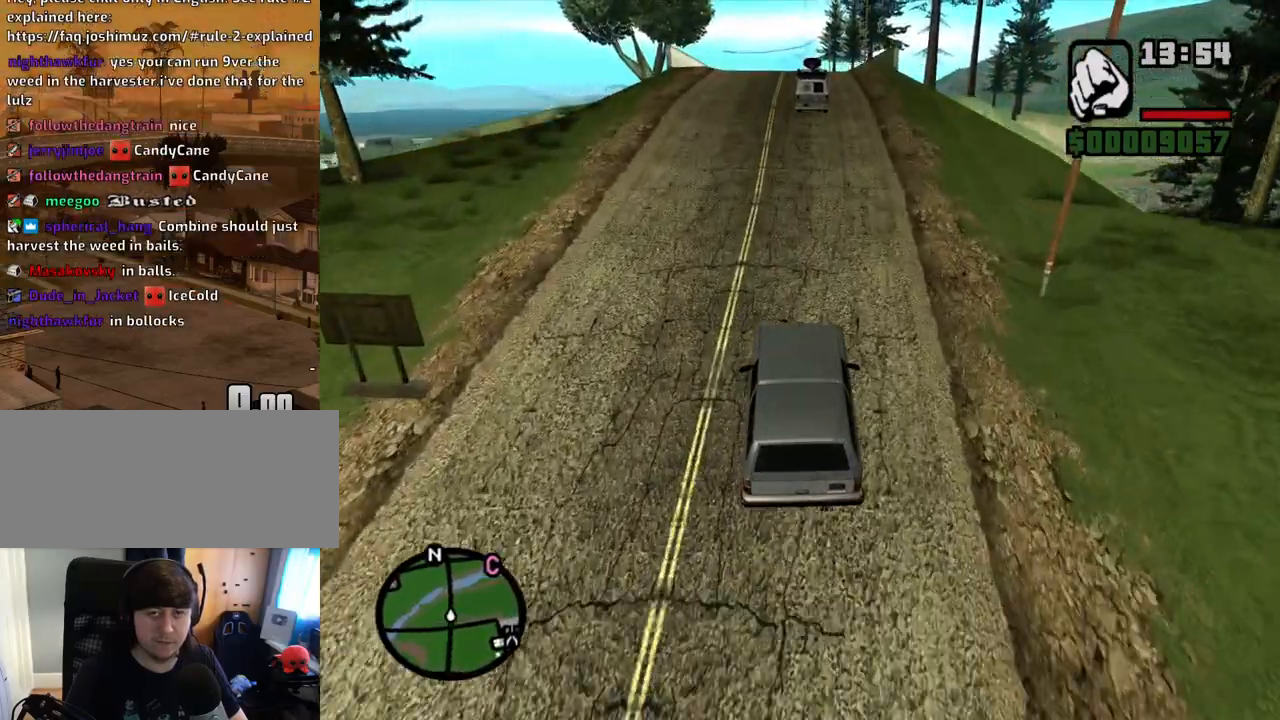
{"keys": ["w"], "mouse": [], "events": [[134, "a", "down"], [235, "a", "up"]]}
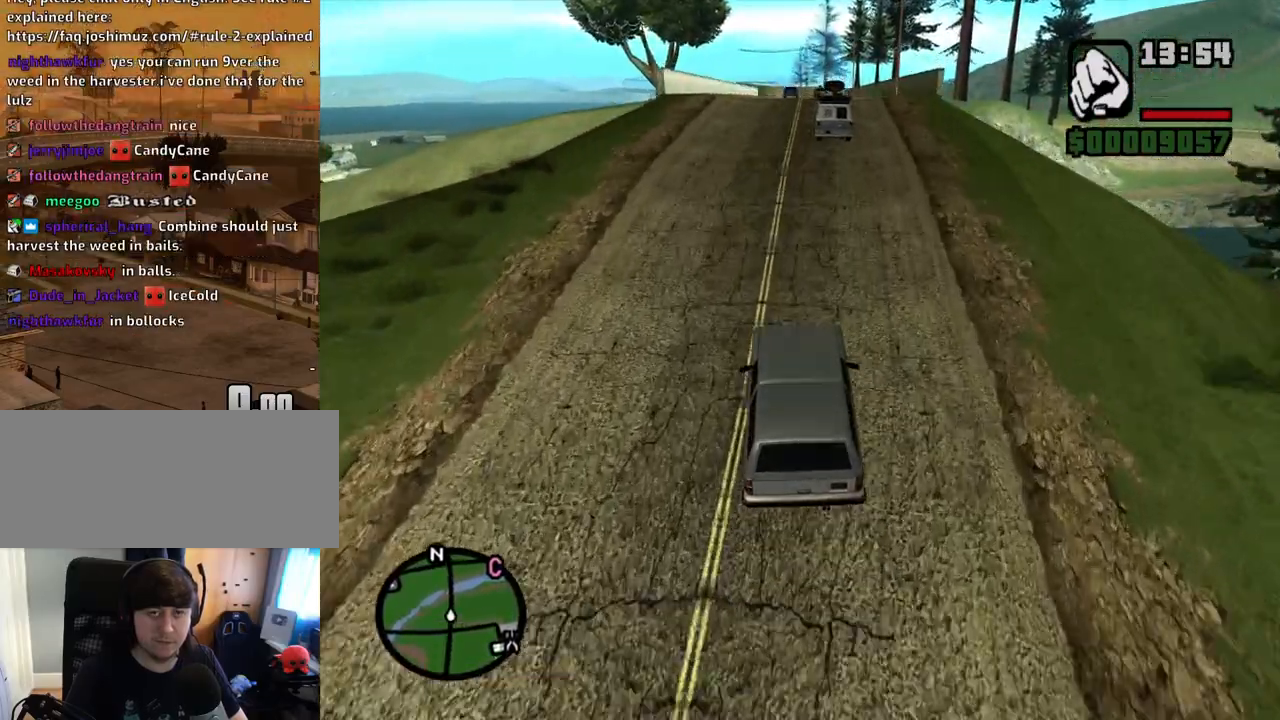
{"keys": ["w"], "mouse": [], "events": []}
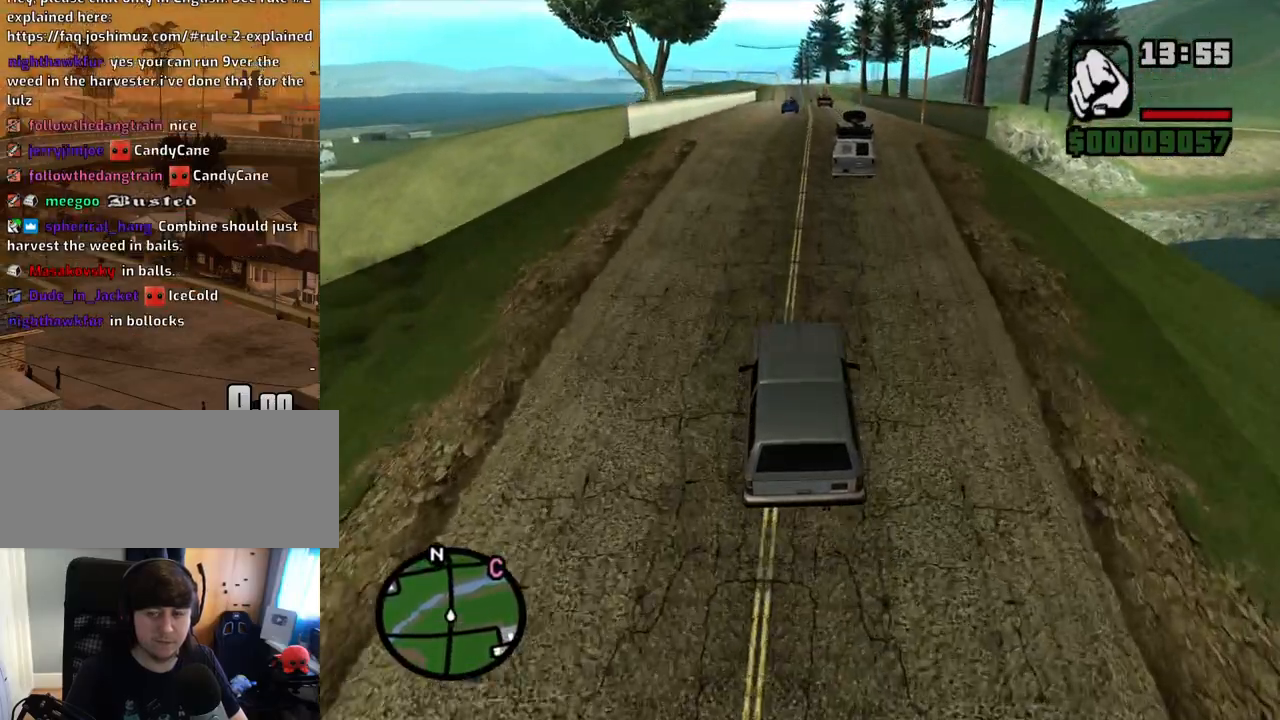
{"keys": ["w"], "mouse": [], "events": []}
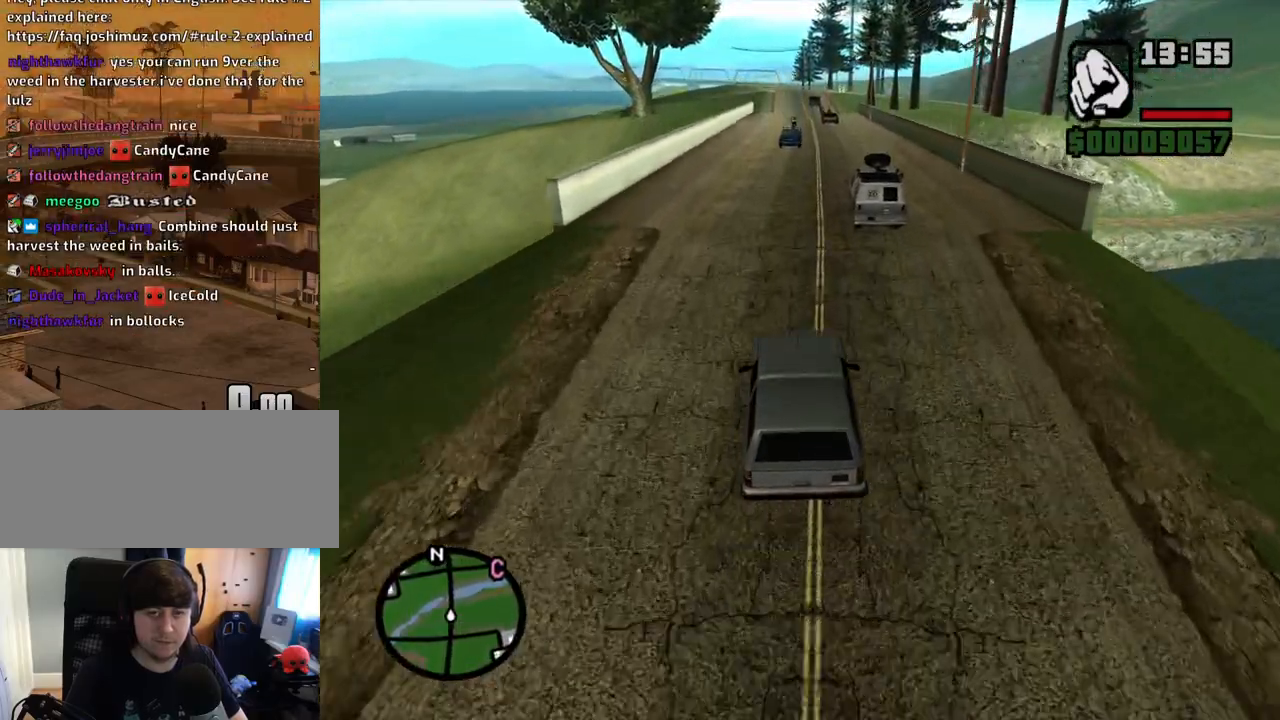
{"keys": ["w"], "mouse": [], "events": [[50, "d", "down"], [100, "d", "up"], [184, "a", "down"], [335, "a", "up"]]}
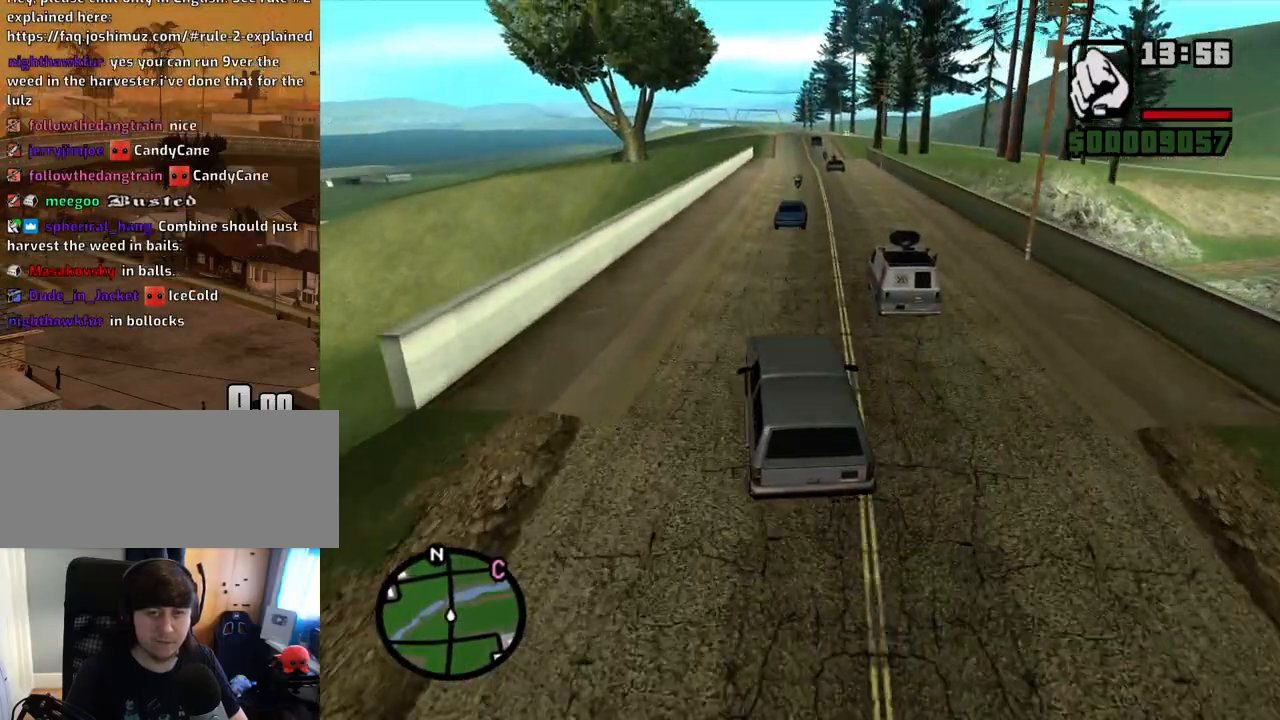
{"keys": ["a", "w"], "mouse": [], "events": [[17, "a", "down"]]}
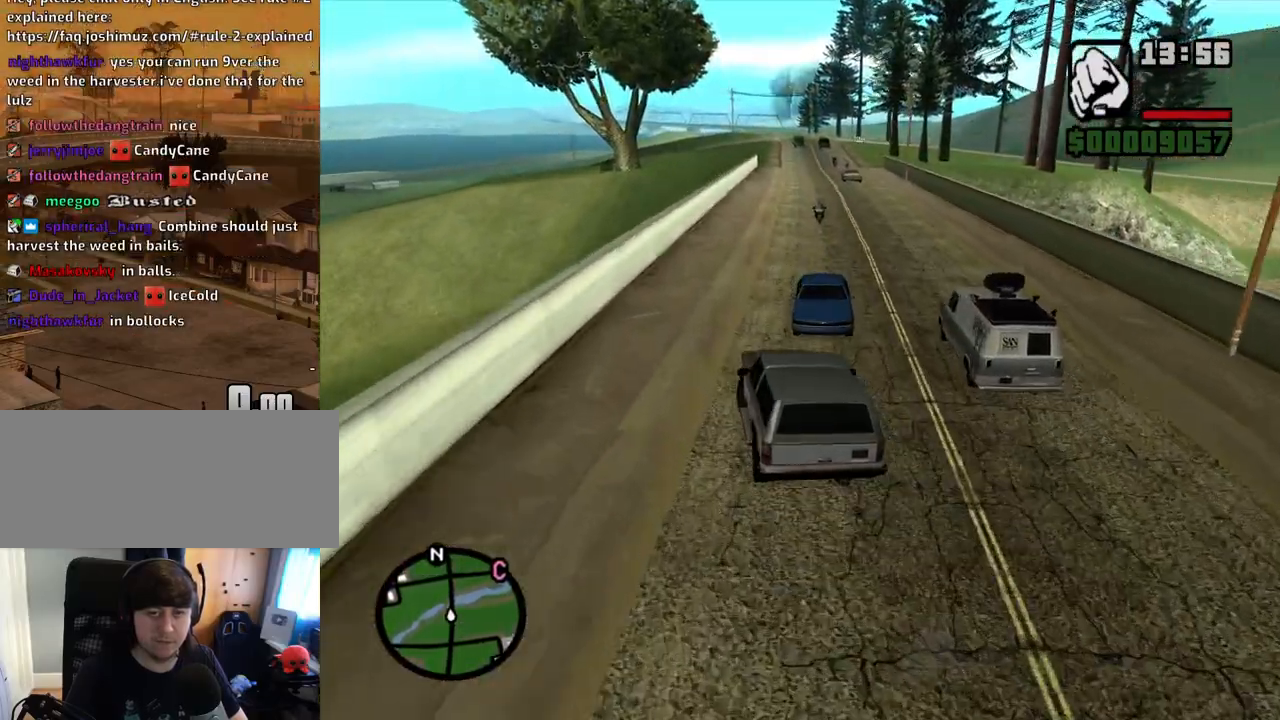
{"keys": ["d", "w"], "mouse": [], "events": [[84, "a", "up"], [134, "d", "down"]]}
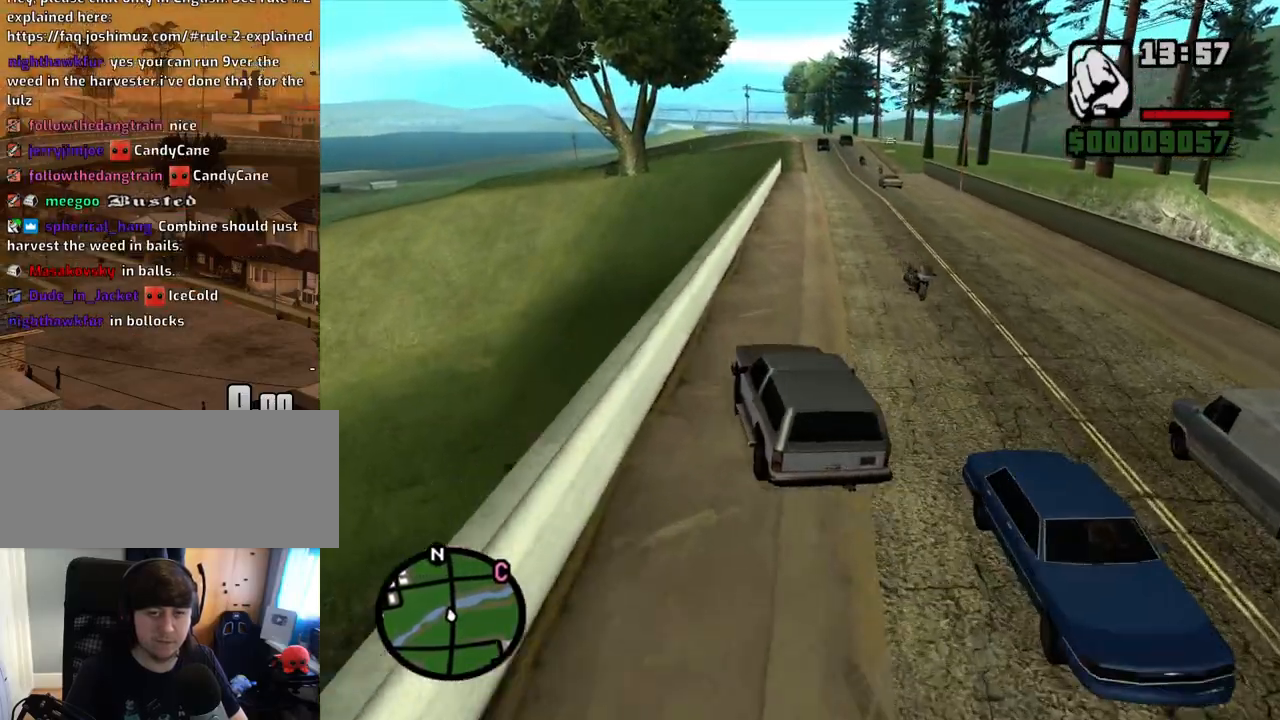
{"keys": ["w"], "mouse": [], "events": [[100, "d", "up"], [285, "d", "down"], [385, "d", "up"]]}
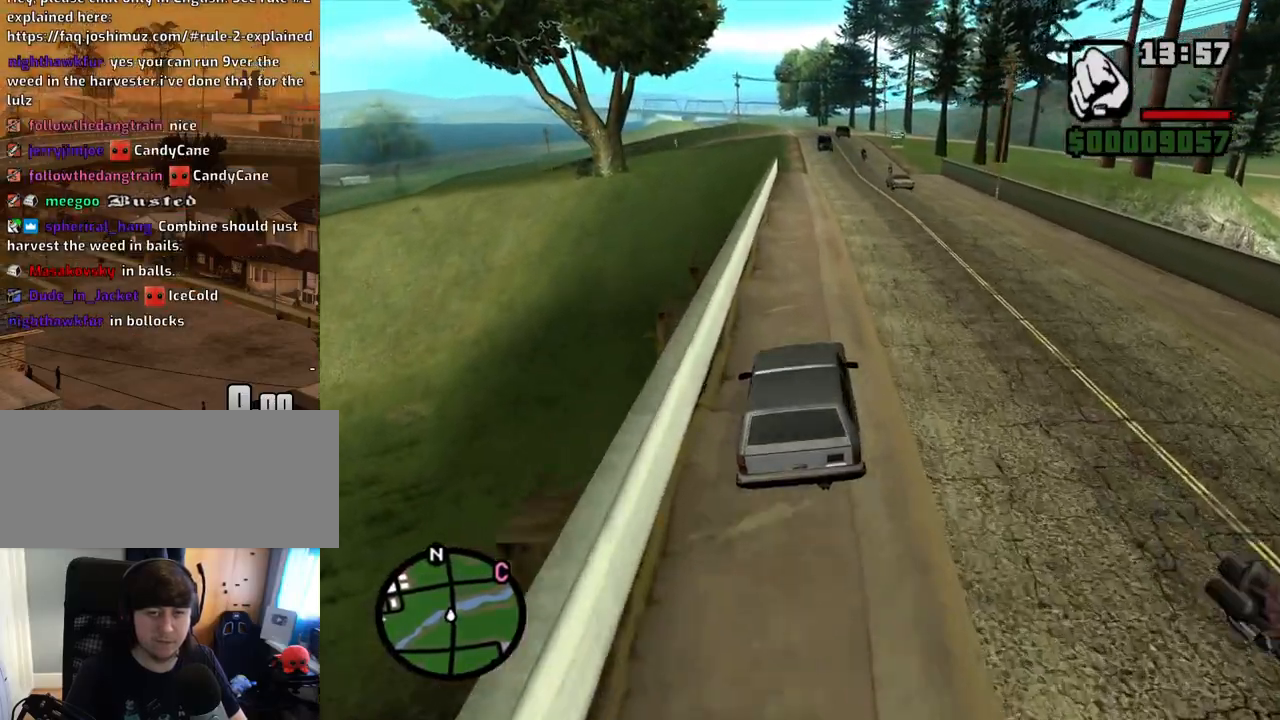
{"keys": ["w"], "mouse": [], "events": []}
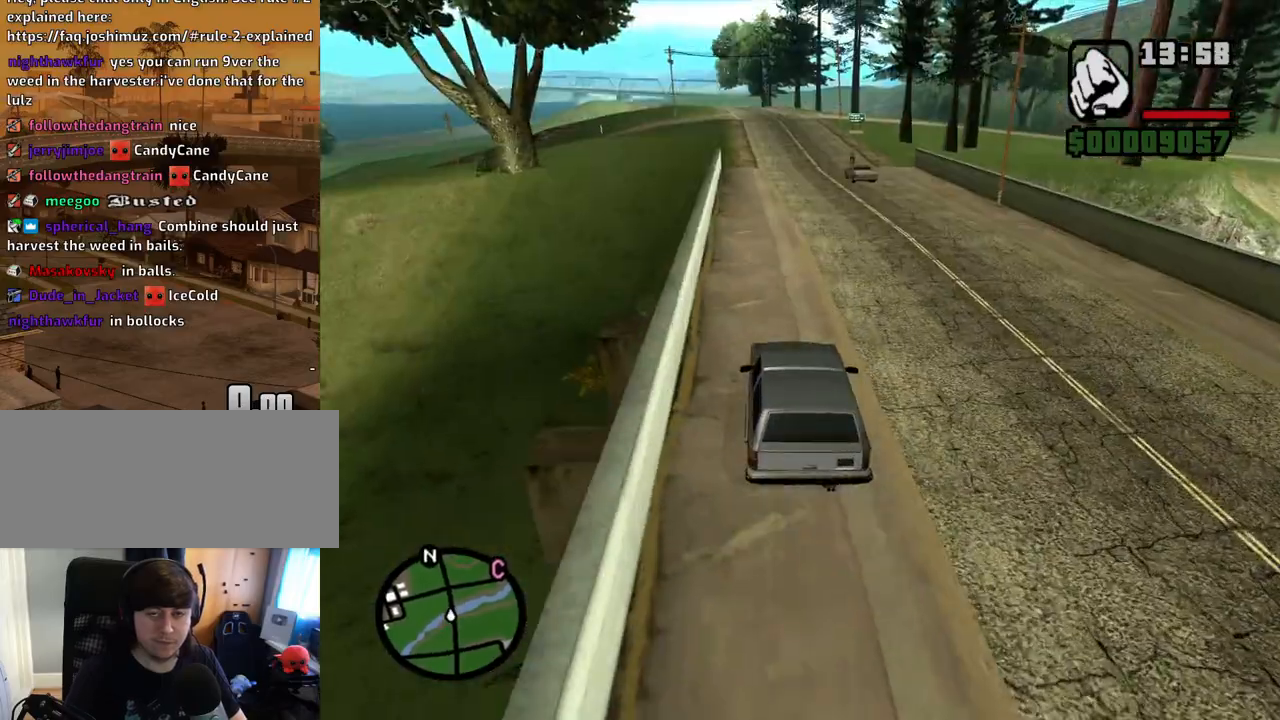
{"keys": ["w"], "mouse": [], "events": []}
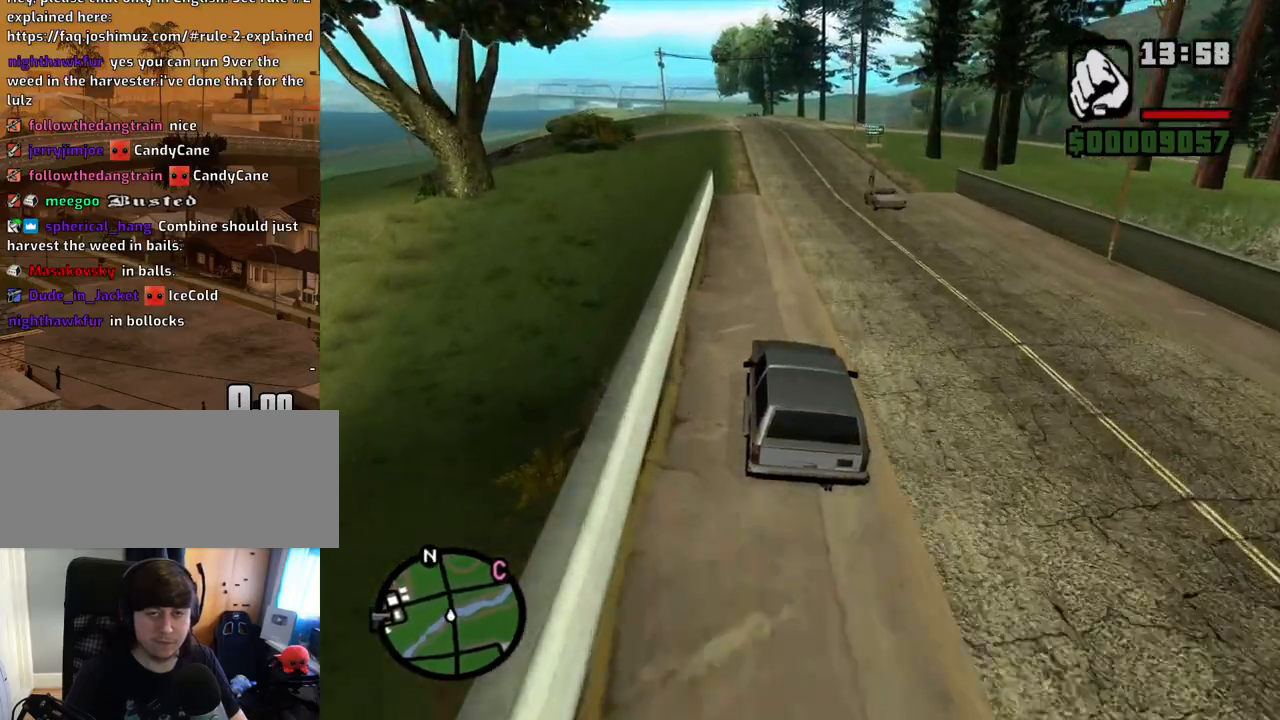
{"keys": ["d", "w"], "mouse": [], "events": [[419, "d", "down"]]}
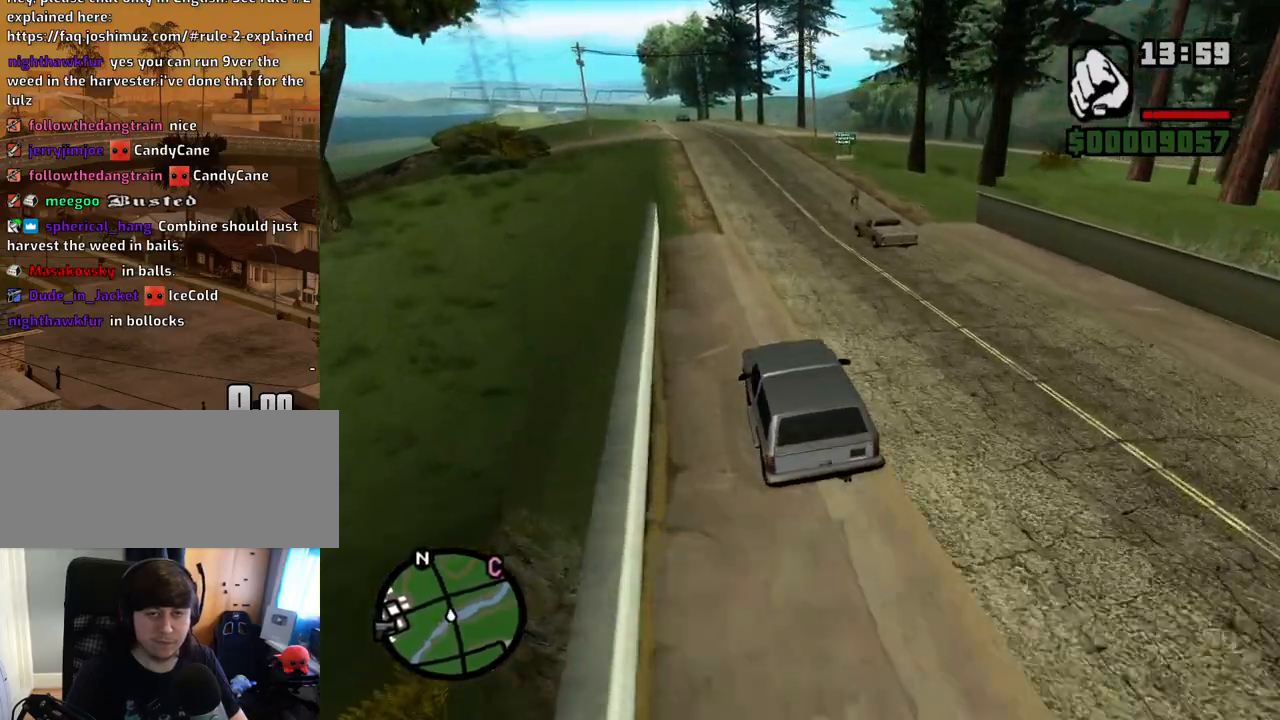
{"keys": ["w"], "mouse": [], "events": [[17, "d", "up"], [201, "d", "down"], [252, "d", "up"]]}
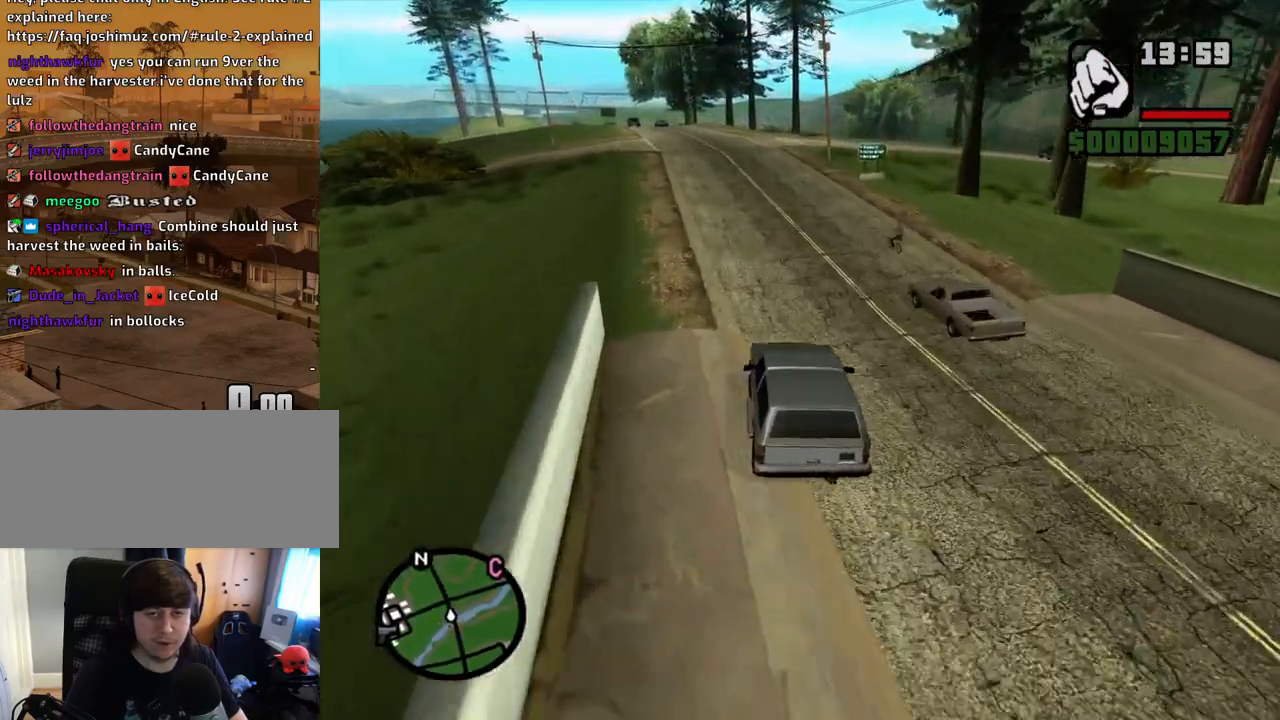
{"keys": ["w"], "mouse": [], "events": [[33, "d", "down"], [134, "d", "up"]]}
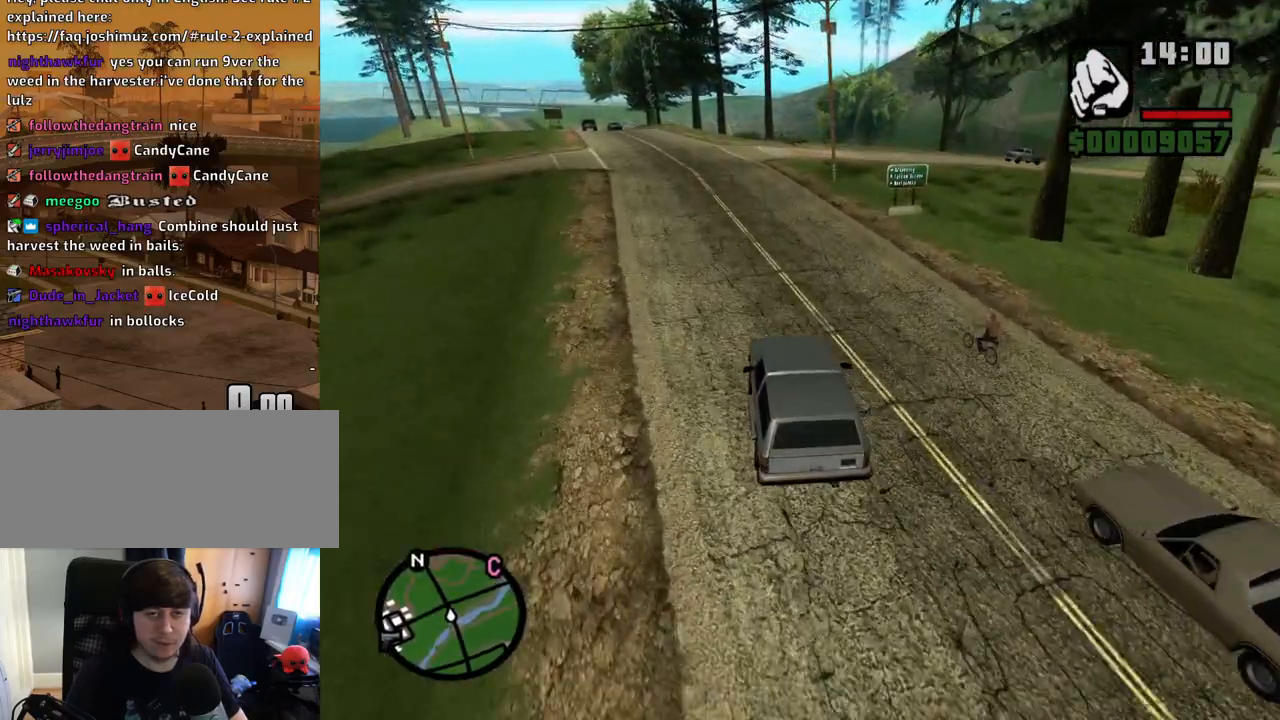
{"keys": ["w"], "mouse": [], "events": [[184, "a", "down"], [335, "a", "up"]]}
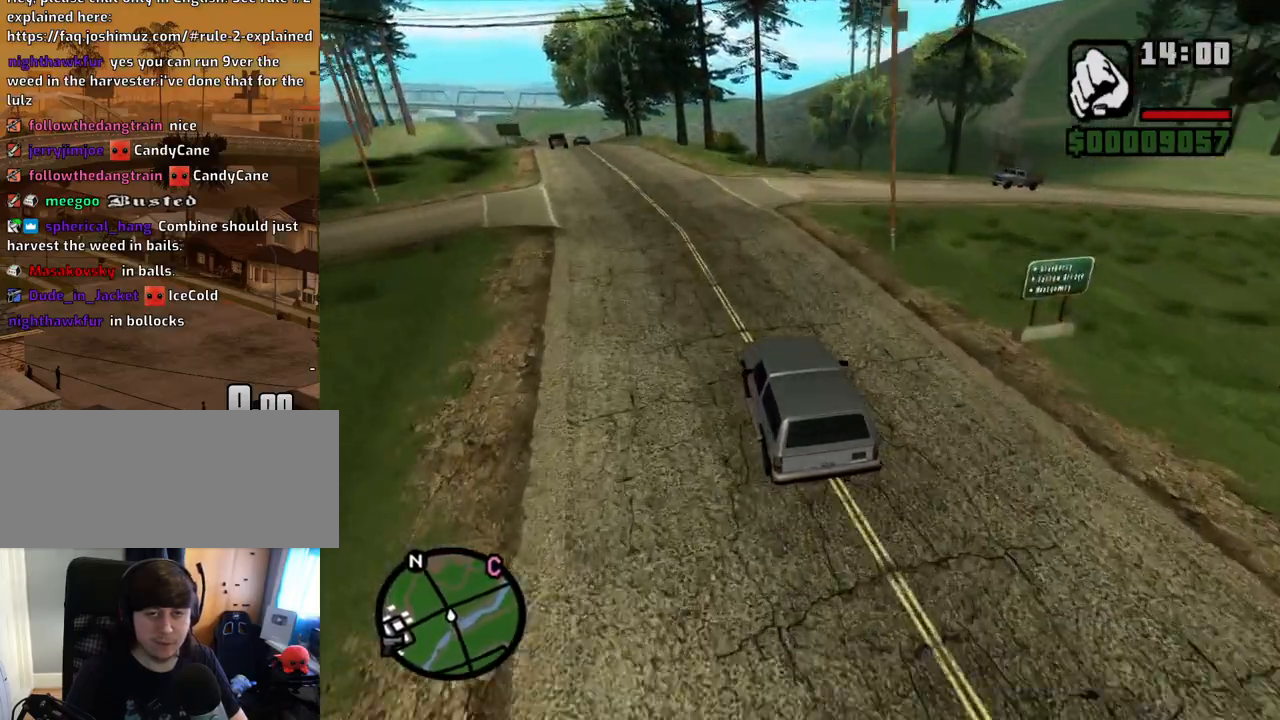
{"keys": ["d", "w"], "mouse": [], "events": [[84, "d", "down"], [368, "d", "up"], [486, "d", "down"]]}
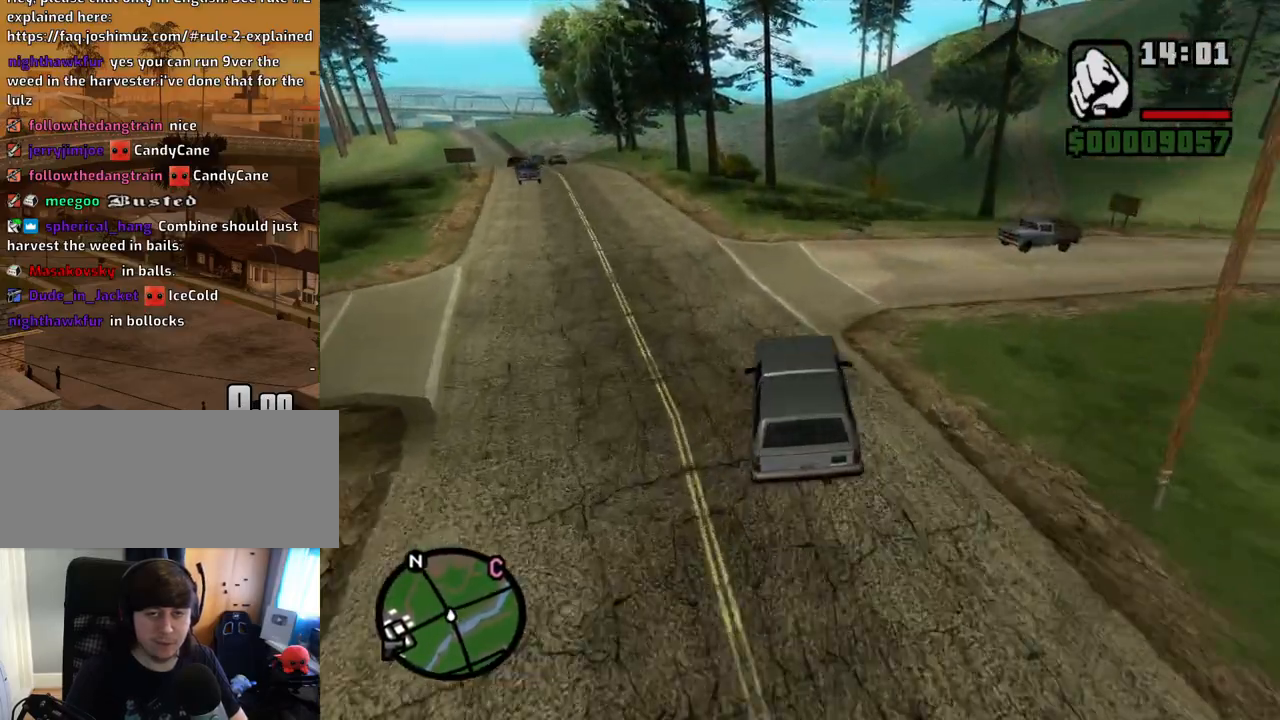
{"keys": ["d", "w"], "mouse": [], "events": [[318, "d", "up"], [402, "d", "down"]]}
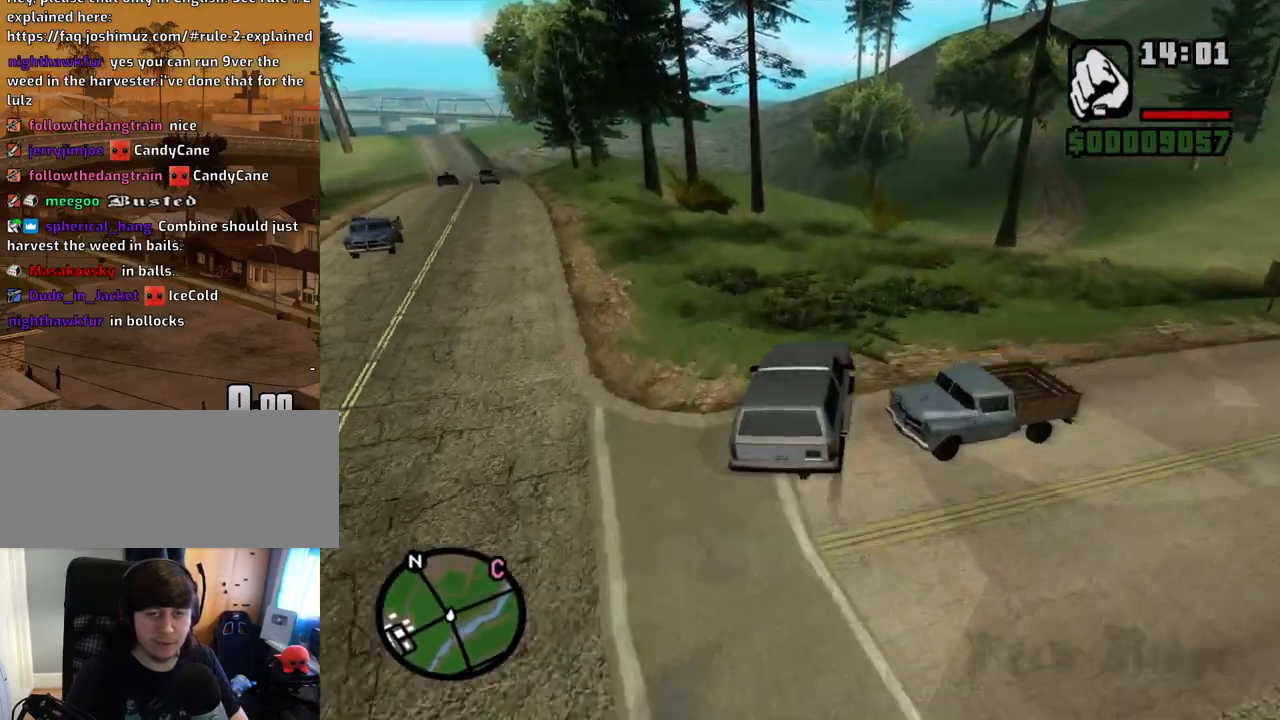
{"keys": ["d", "w"], "mouse": [], "events": [[134, "d", "up"], [235, "a", "down"], [386, "a", "up"], [419, "d", "down"]]}
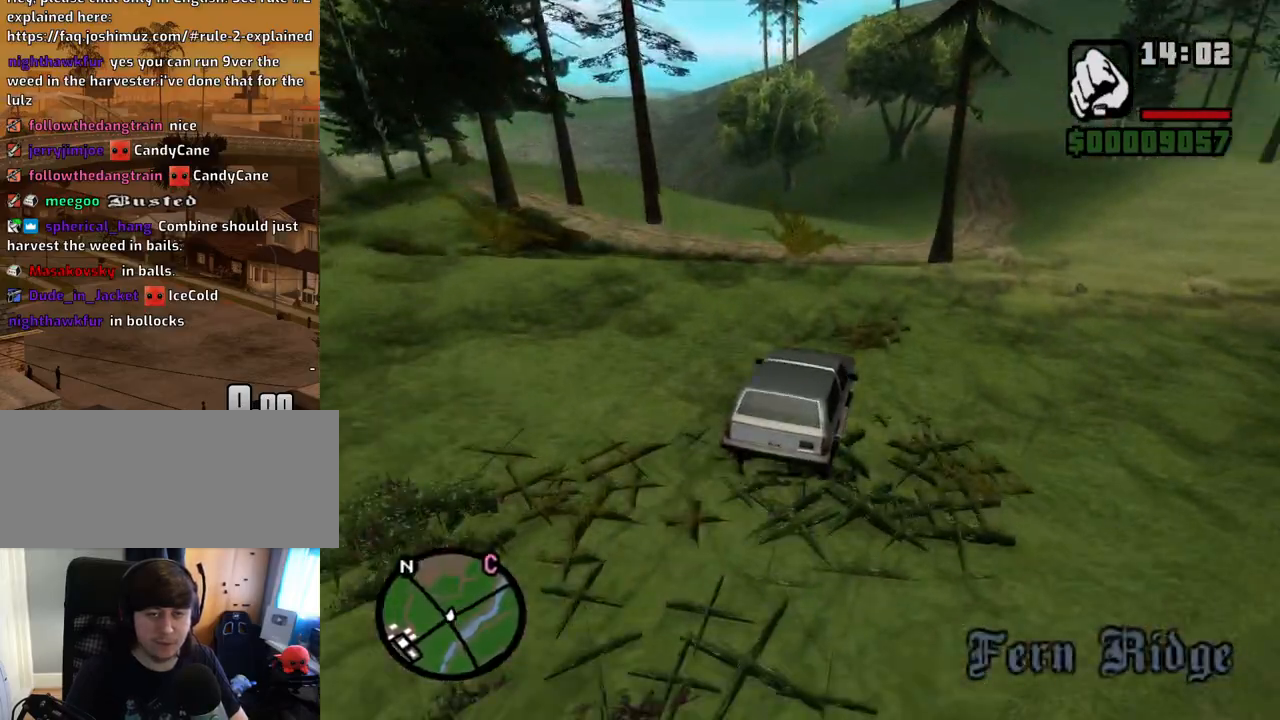
{"keys": ["w"], "mouse": [], "events": [[117, "d", "up"], [251, "a", "down"], [436, "a", "up"]]}
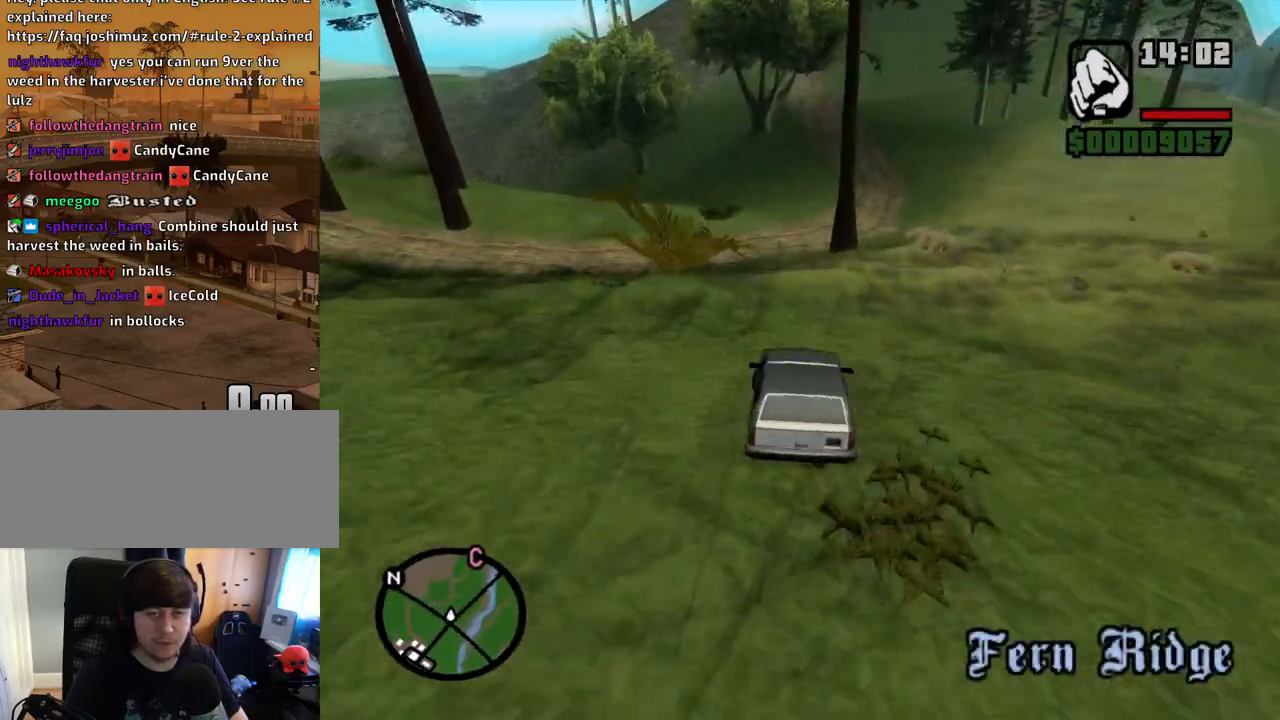
{"keys": ["d", "w"], "mouse": [], "events": [[84, "a", "down"], [134, "a", "up"], [218, "d", "down"]]}
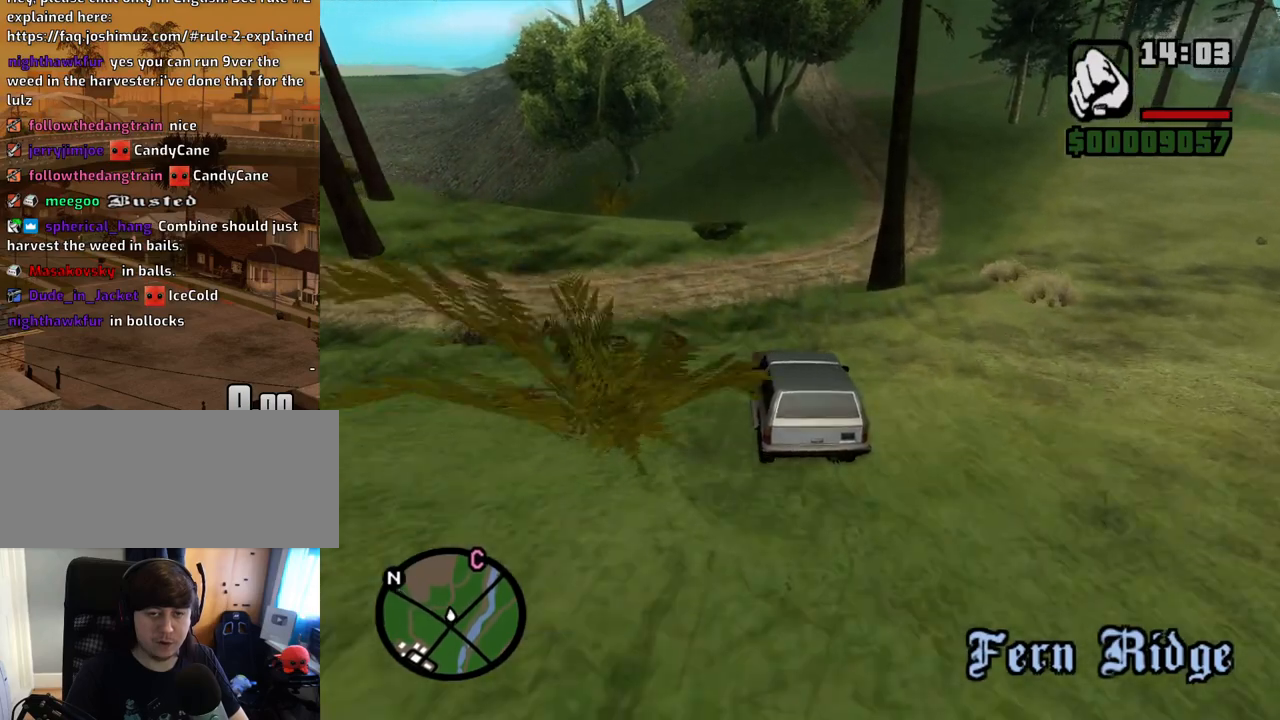
{"keys": ["d", "w"], "mouse": [], "events": []}
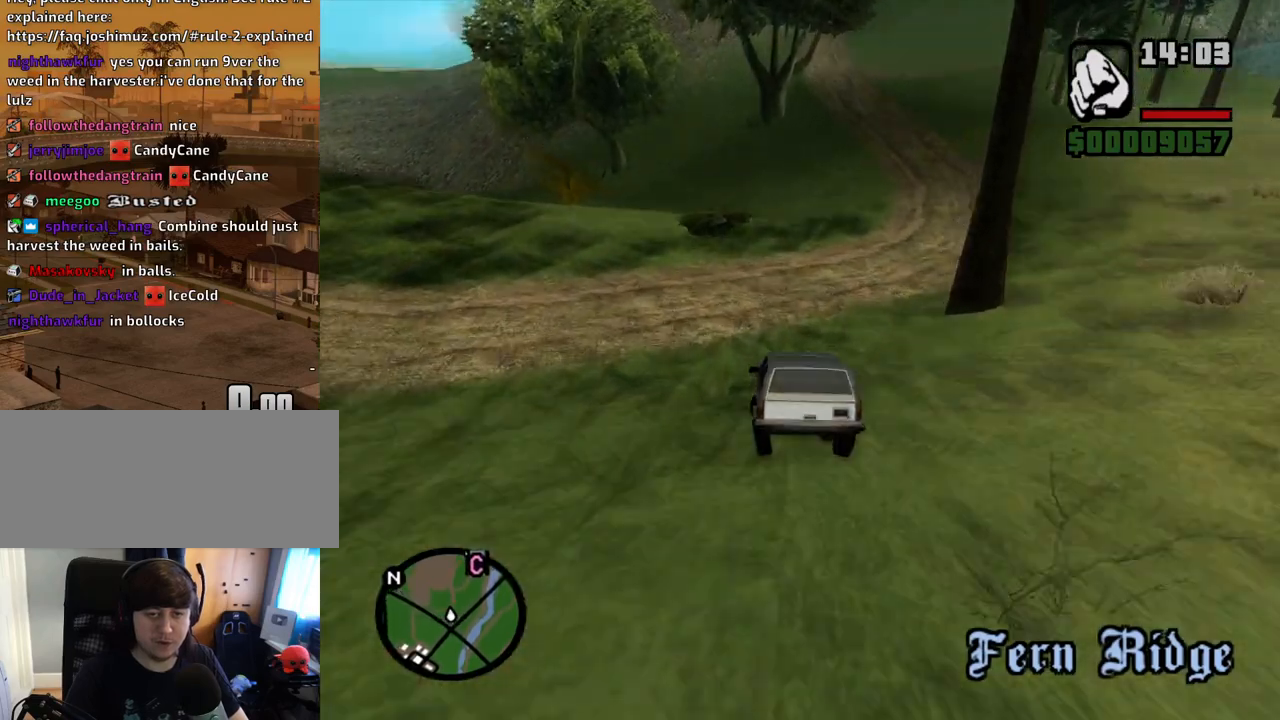
{"keys": ["d", "w"], "mouse": [], "events": []}
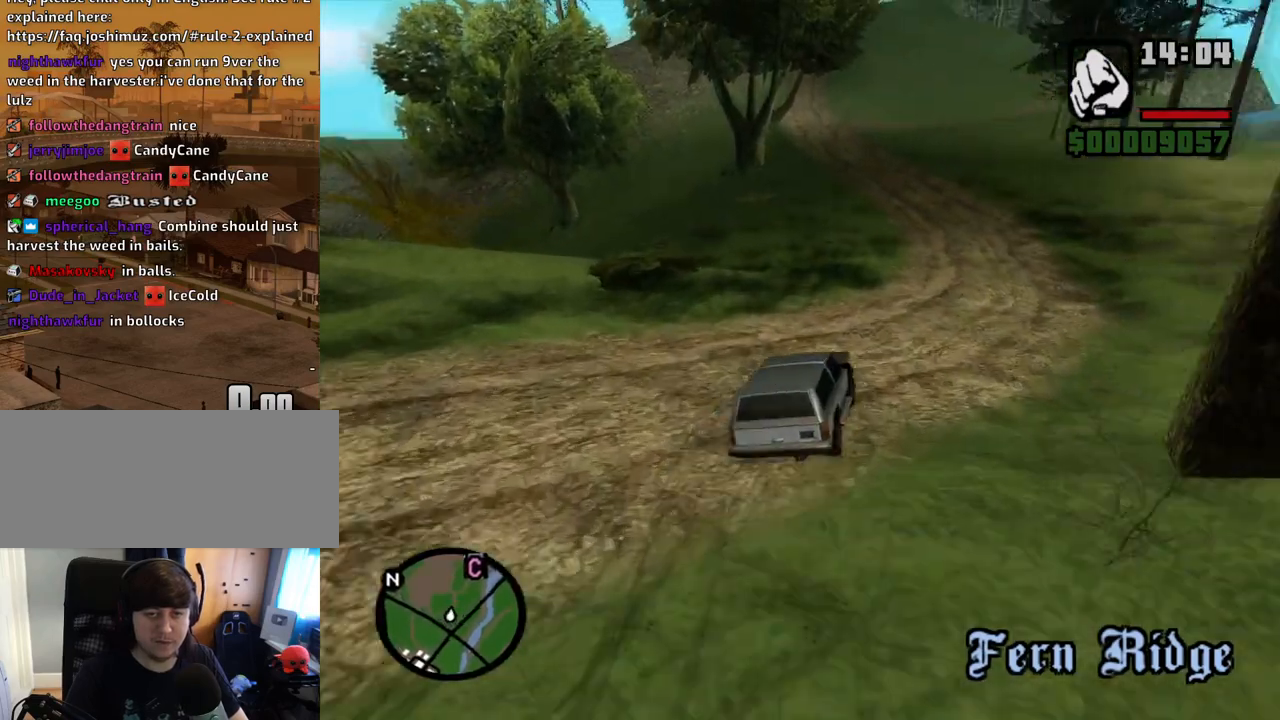
{"keys": ["w"], "mouse": [], "events": [[151, "d", "up"], [168, "a", "down"], [403, "a", "up"]]}
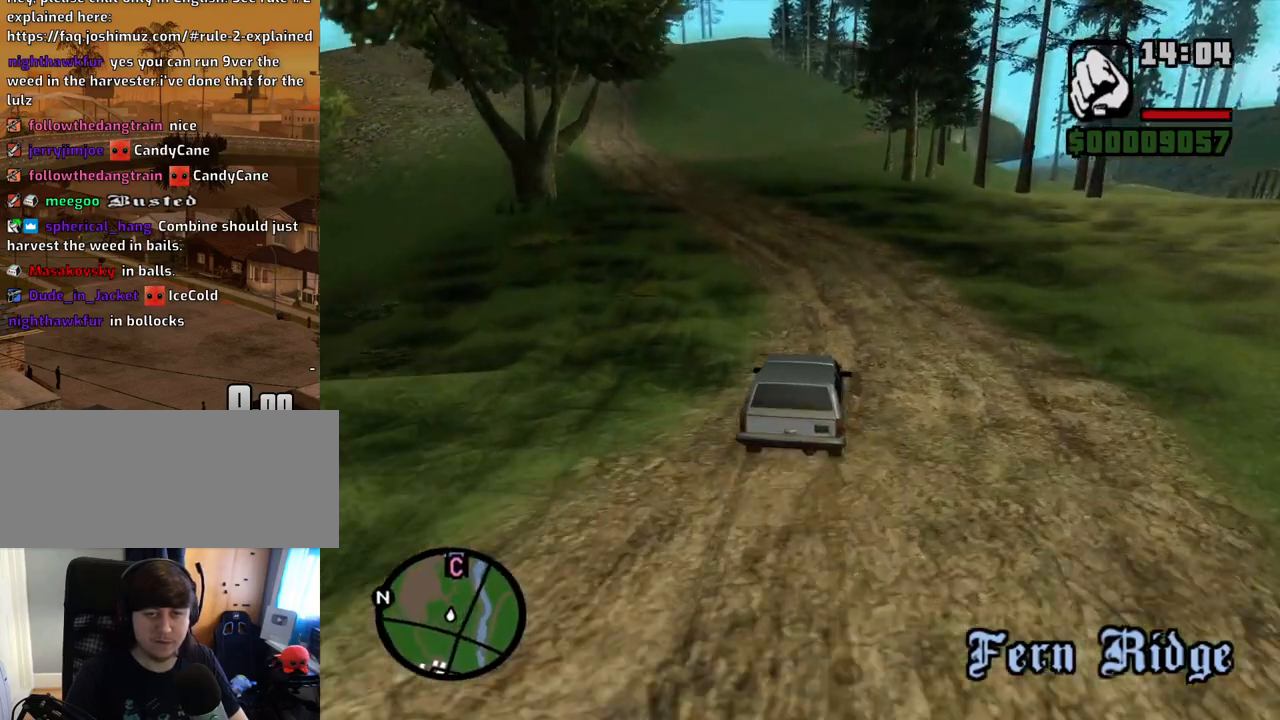
{"keys": ["w"], "mouse": [], "events": [[101, "a", "down"], [185, "a", "up"], [335, "d", "down"], [469, "d", "up"]]}
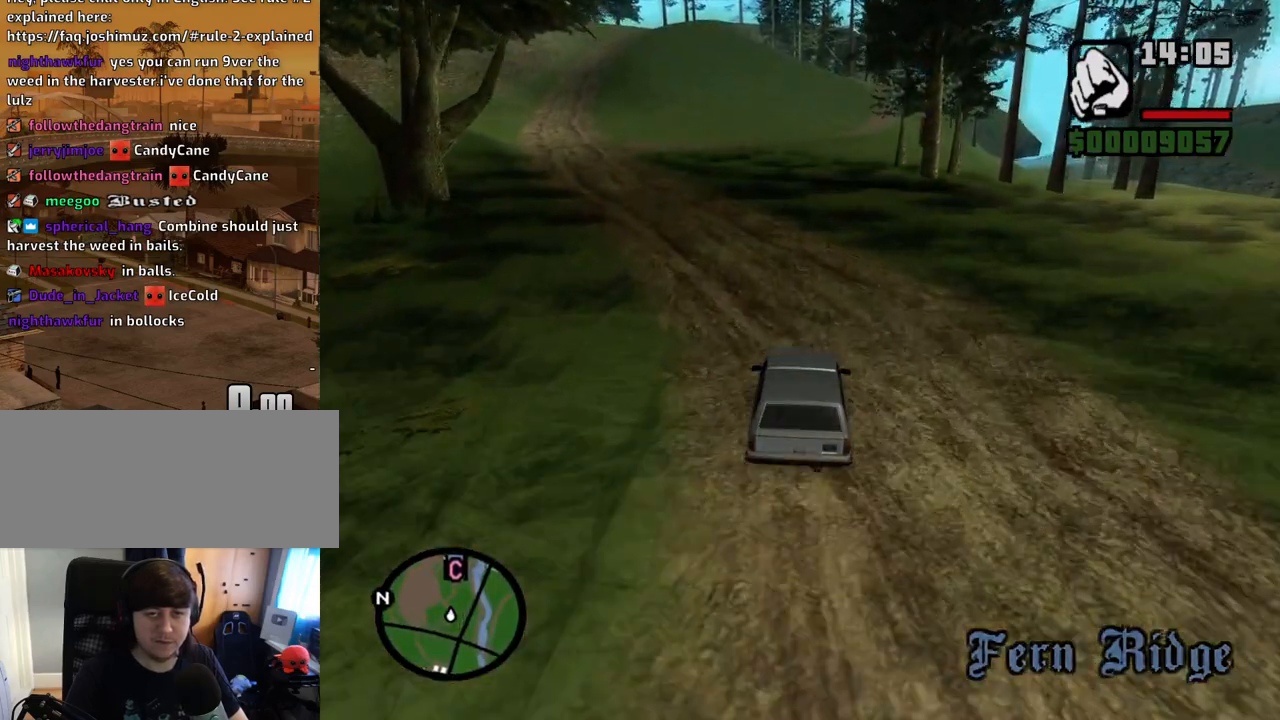
{"keys": ["w"], "mouse": [], "events": [[117, "d", "down"], [201, "d", "up"], [352, "d", "down"], [436, "d", "up"]]}
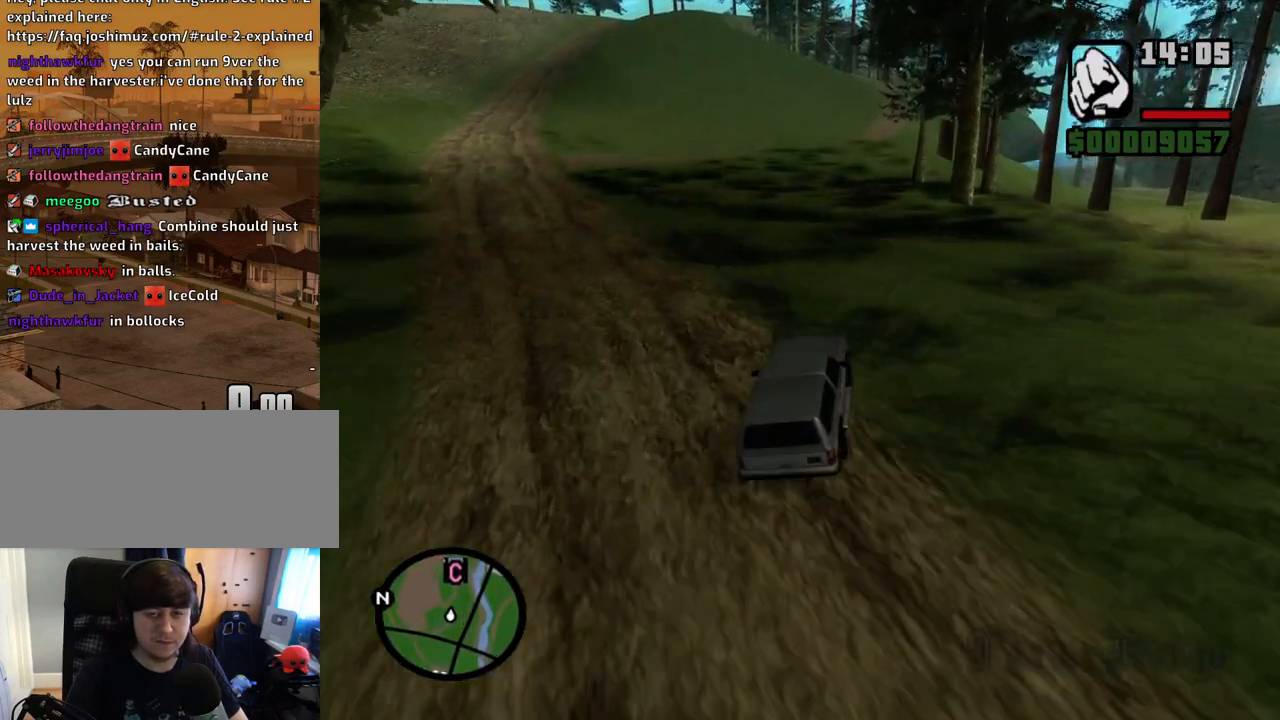
{"keys": ["w"], "mouse": [], "events": []}
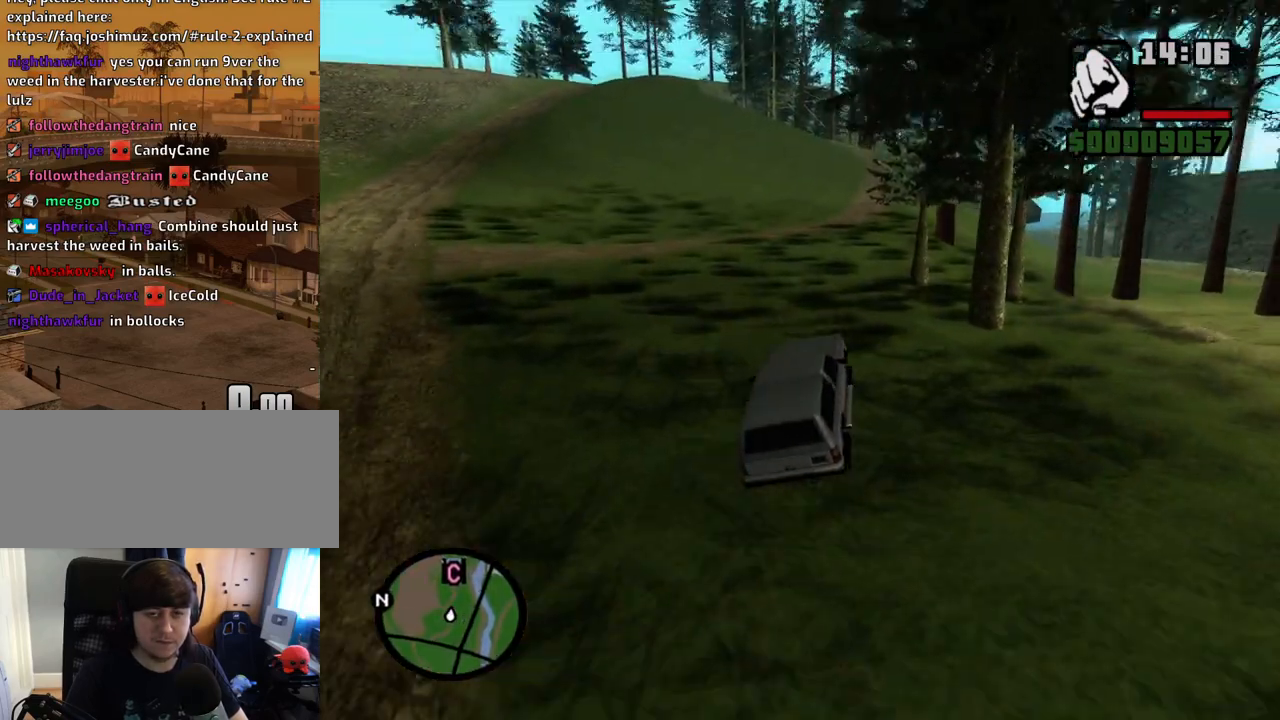
{"keys": ["w"], "mouse": [], "events": []}
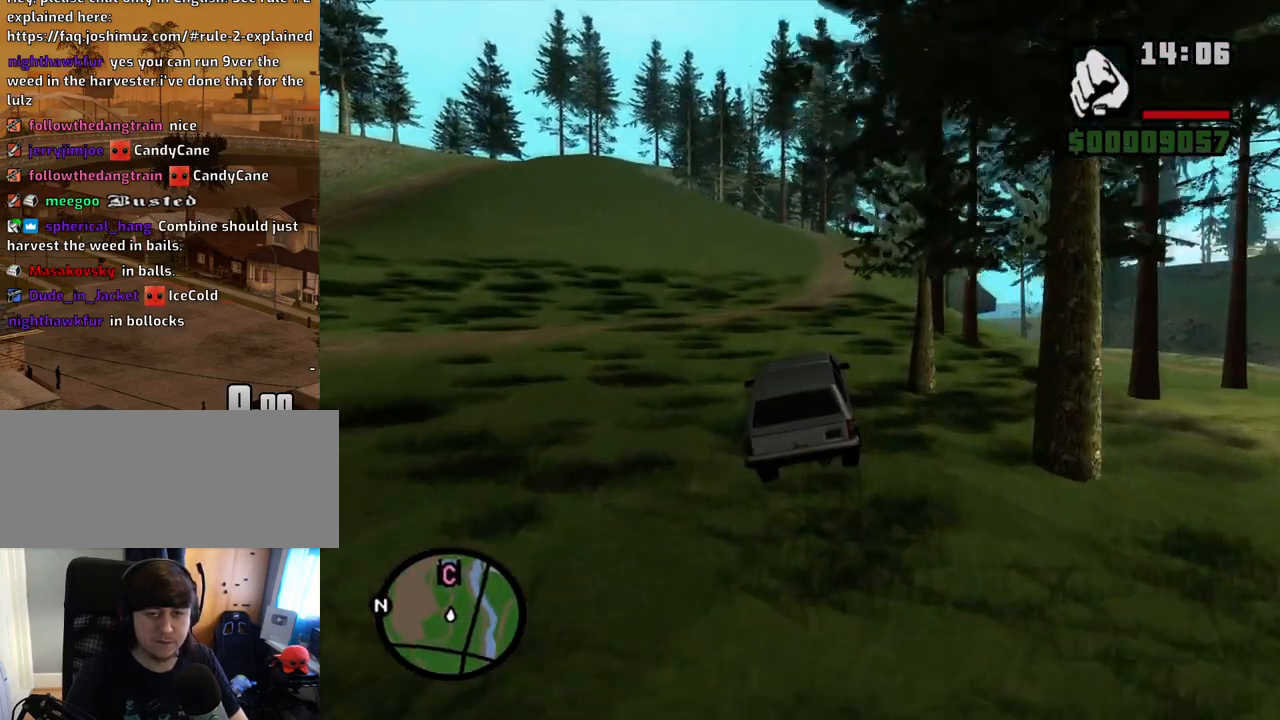
{"keys": ["w"], "mouse": [], "events": []}